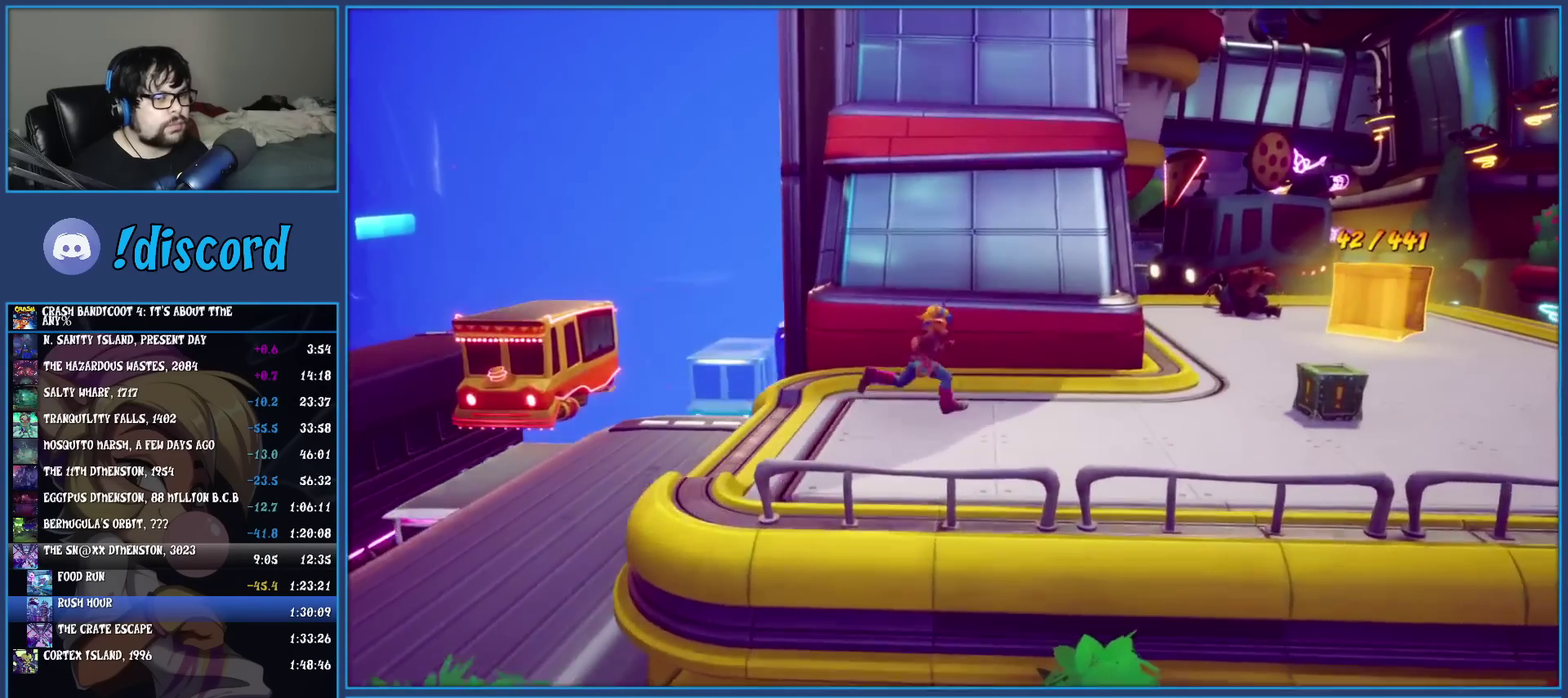
Gameplay with a controller (PlayStation layout); each line is a JSON object with the inputs held at the frame after it. "events" lists button and stick changes between this image and that frame as [ms after this image, input, new state], when the widget could be followed in between. Not read: L3 R3 right_stick.
{"buttons": [], "left_stick": "up-right", "events": []}
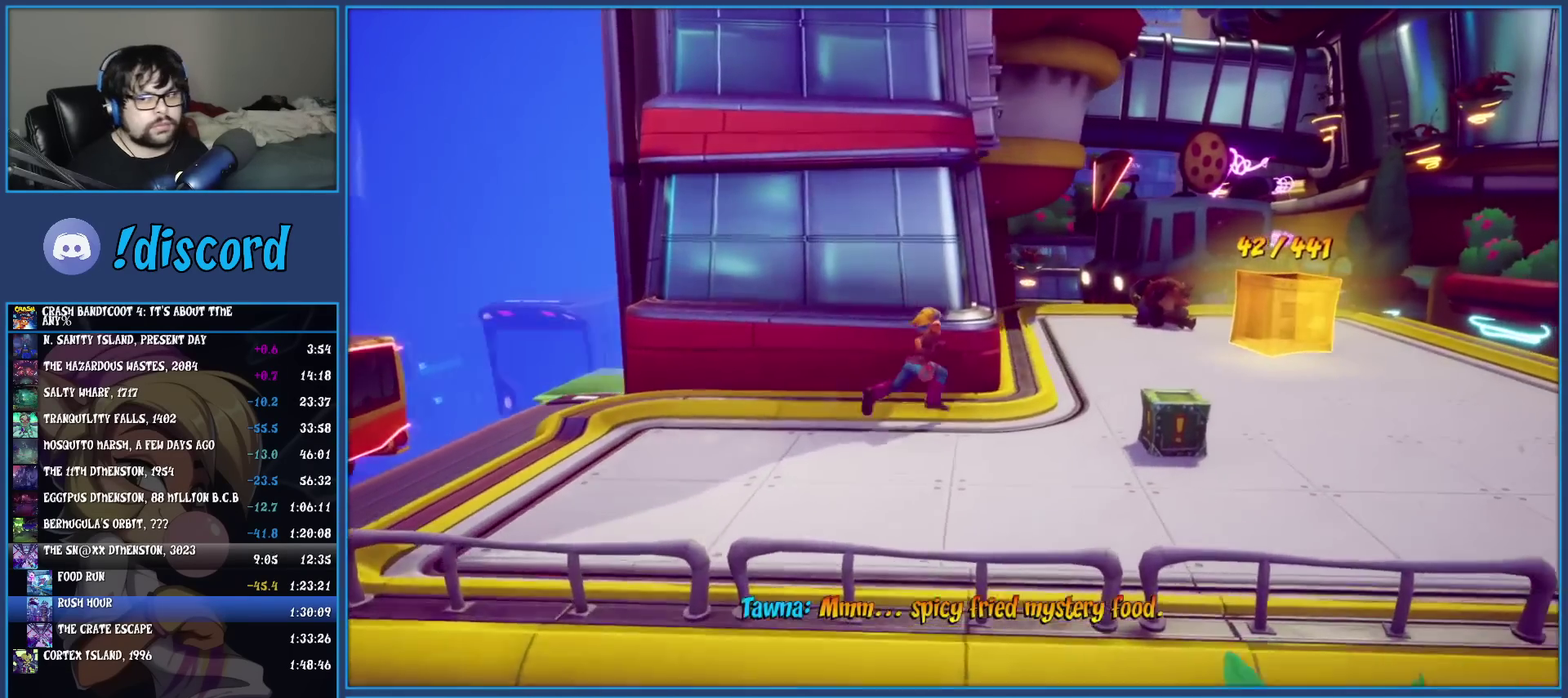
{"buttons": [], "left_stick": "up-right", "events": []}
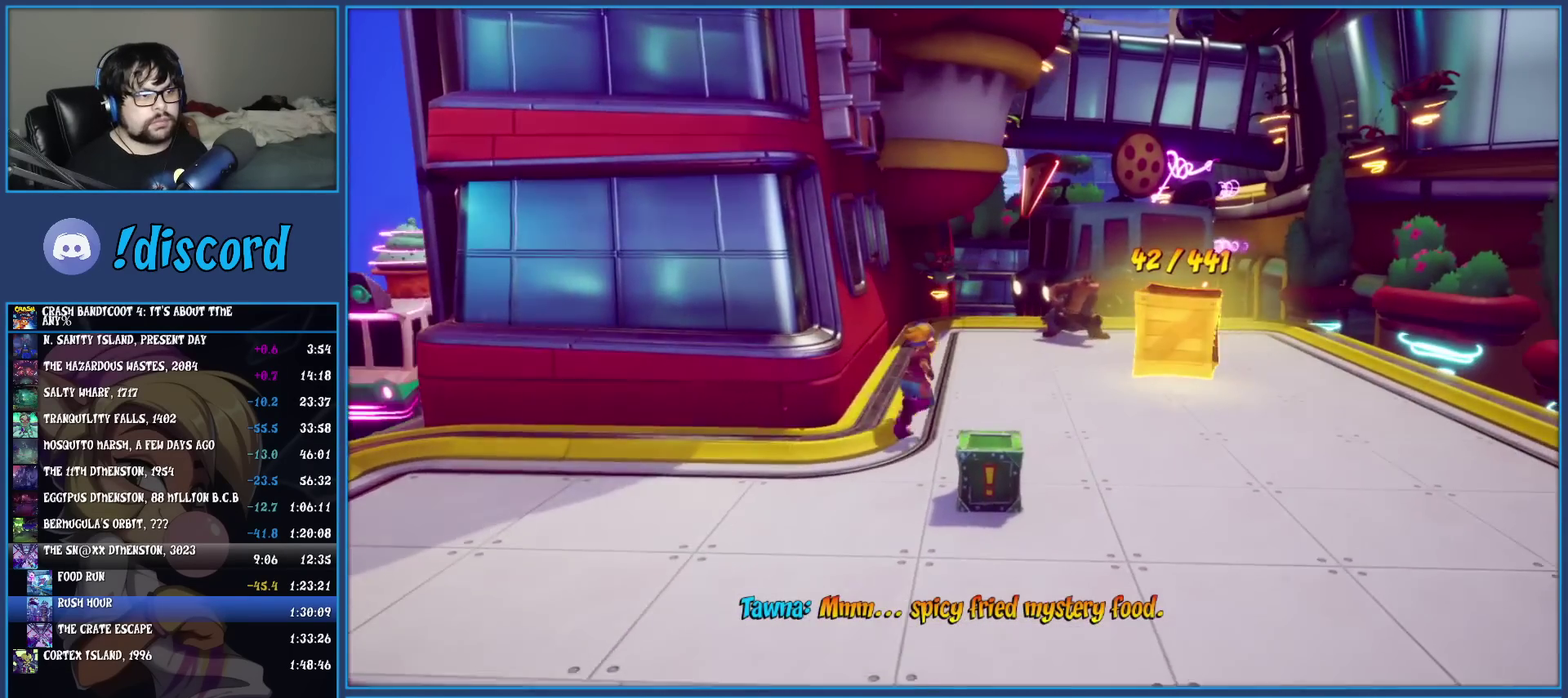
{"buttons": [], "left_stick": "up-right", "events": []}
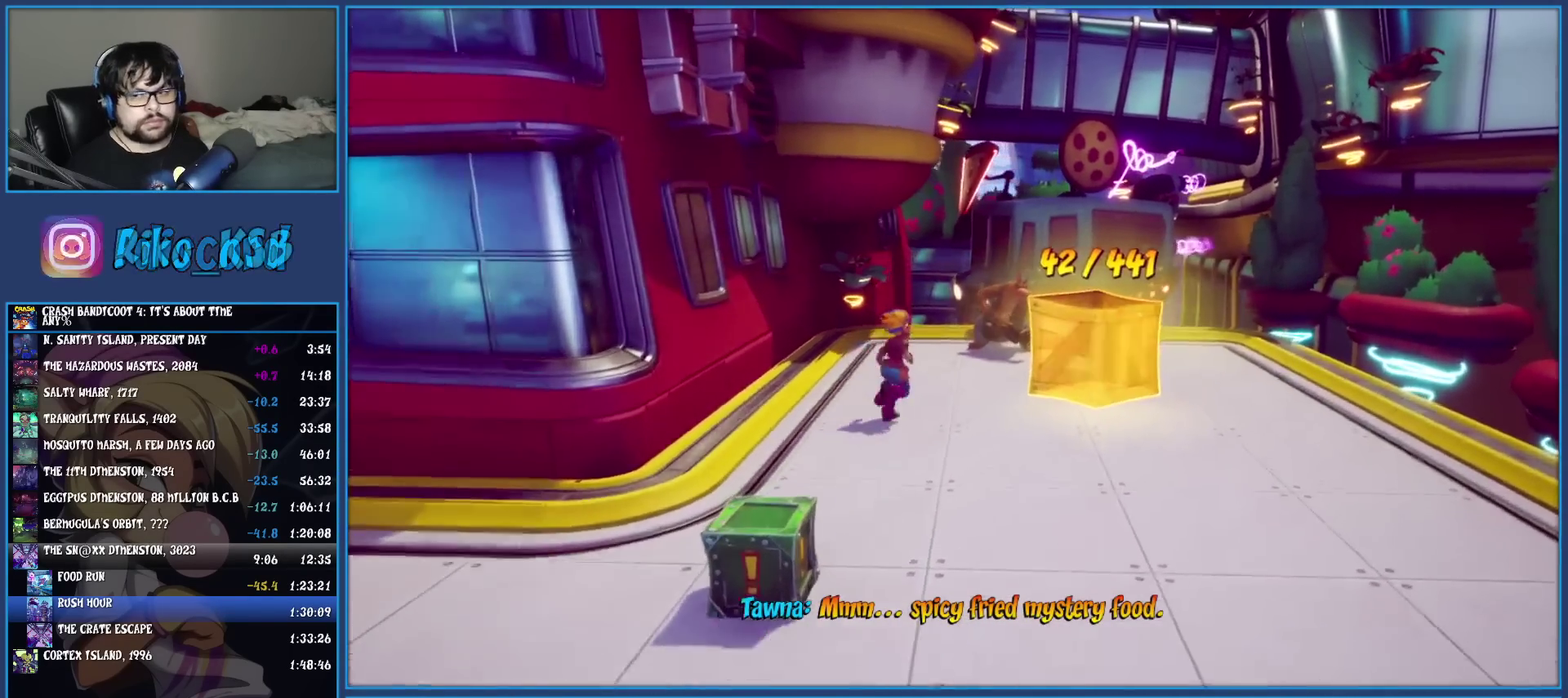
{"buttons": [], "left_stick": "up-right", "events": []}
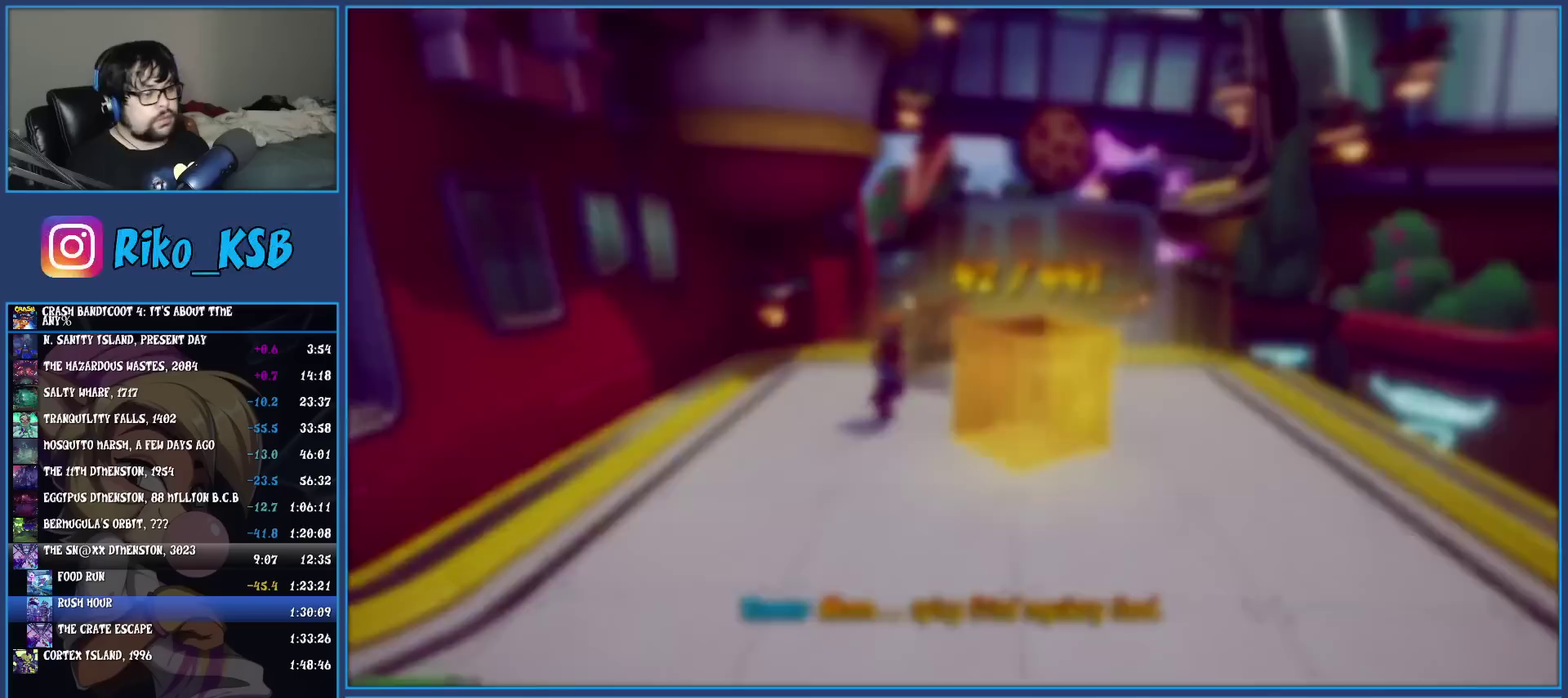
{"buttons": [], "left_stick": "center", "events": [[217, "left_stick", "up"], [283, "left_stick", "center"]]}
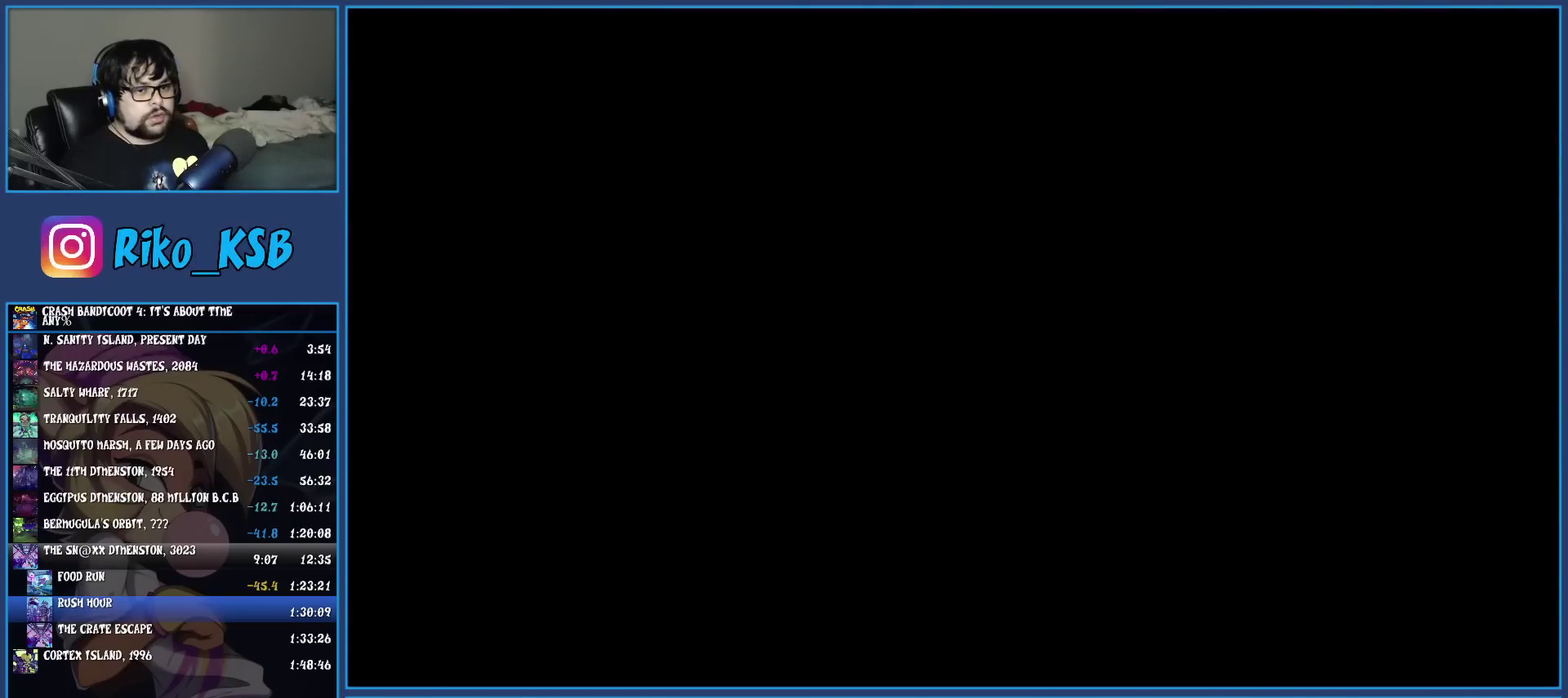
{"buttons": [], "left_stick": "center", "events": []}
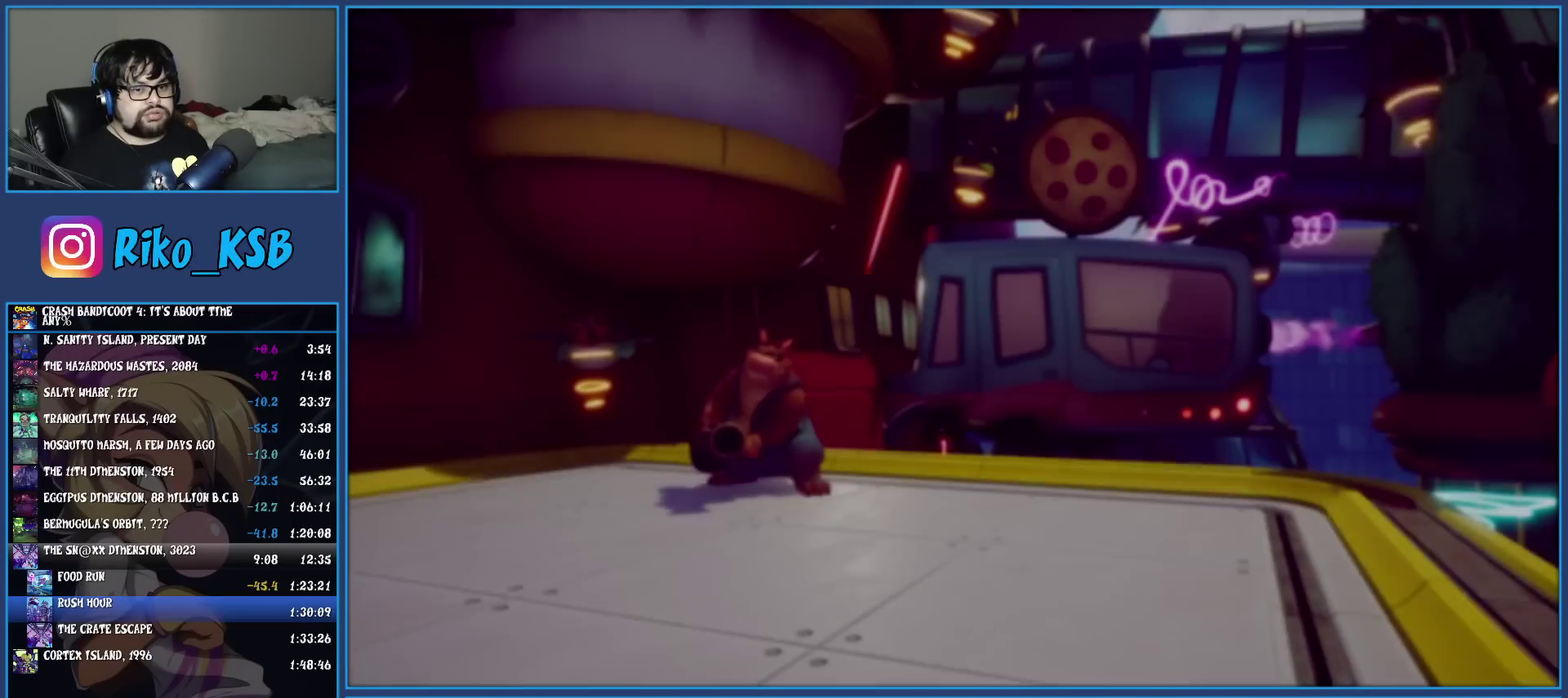
{"buttons": [], "left_stick": "center", "events": [[200, "CROSS", "down"], [300, "CROSS", "up"], [367, "CROSS", "down"], [467, "CROSS", "up"]]}
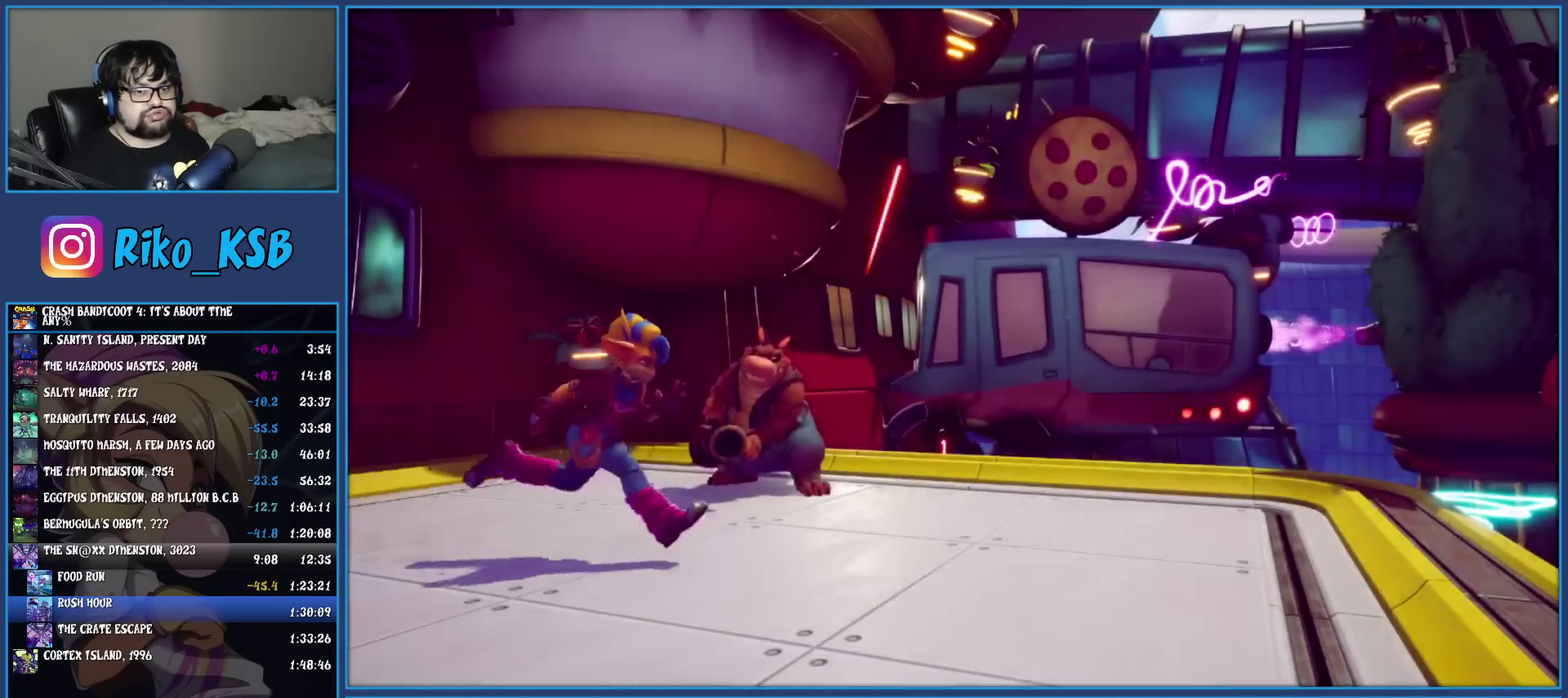
{"buttons": ["CROSS"], "left_stick": "center", "events": [[33, "CROSS", "down"], [100, "CROSS", "up"], [167, "CROSS", "down"], [250, "CROSS", "up"], [333, "CROSS", "down"], [400, "CROSS", "up"], [483, "CROSS", "down"]]}
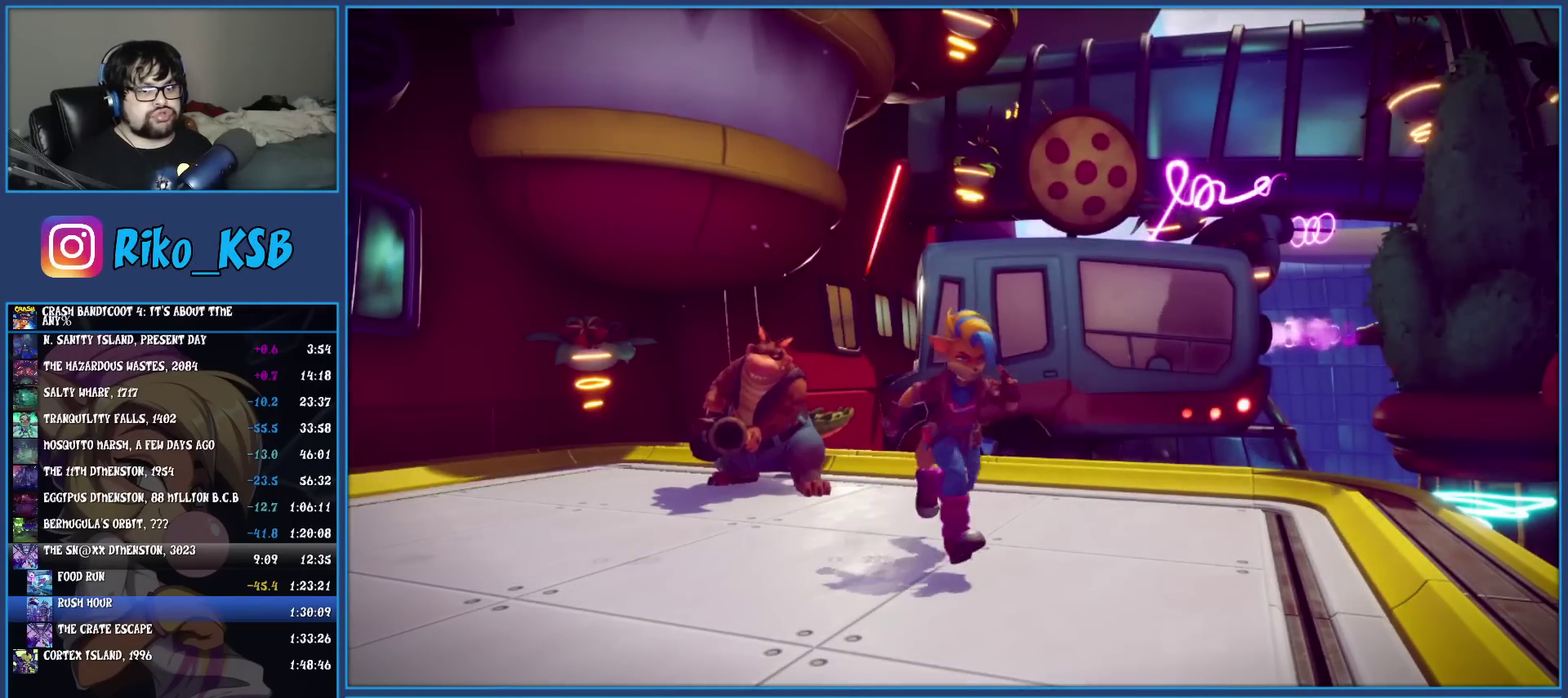
{"buttons": ["CROSS"], "left_stick": "center", "events": [[67, "CROSS", "up"], [133, "CROSS", "down"], [233, "CROSS", "up"], [300, "CROSS", "down"], [400, "CROSS", "up"], [467, "CROSS", "down"]]}
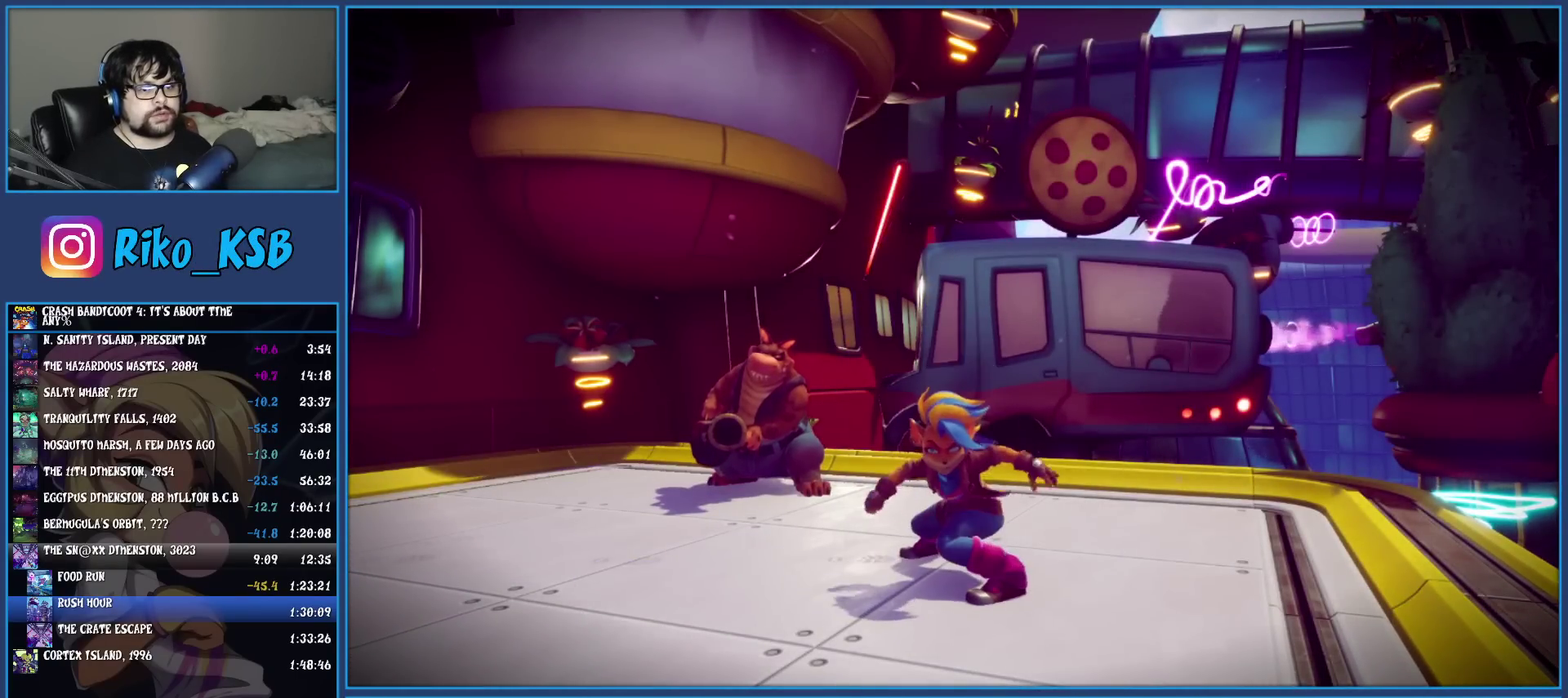
{"buttons": ["CROSS"], "left_stick": "center", "events": [[83, "CROSS", "up"], [133, "CROSS", "down"], [250, "CROSS", "up"], [300, "CROSS", "down"], [417, "CROSS", "up"], [483, "CROSS", "down"]]}
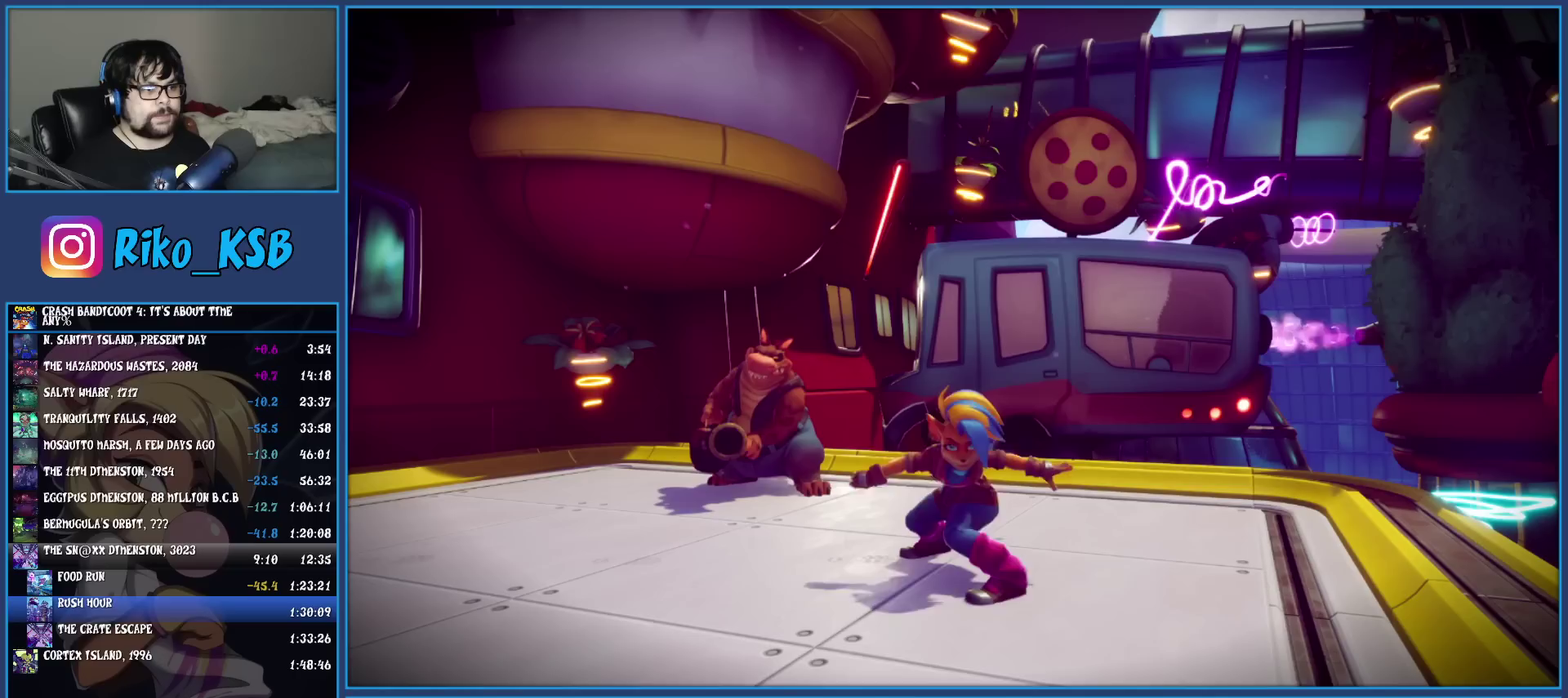
{"buttons": ["CROSS"], "left_stick": "center", "events": [[83, "CROSS", "up"], [150, "CROSS", "down"], [233, "CROSS", "up"], [317, "CROSS", "down"], [417, "CROSS", "up"], [483, "CROSS", "down"]]}
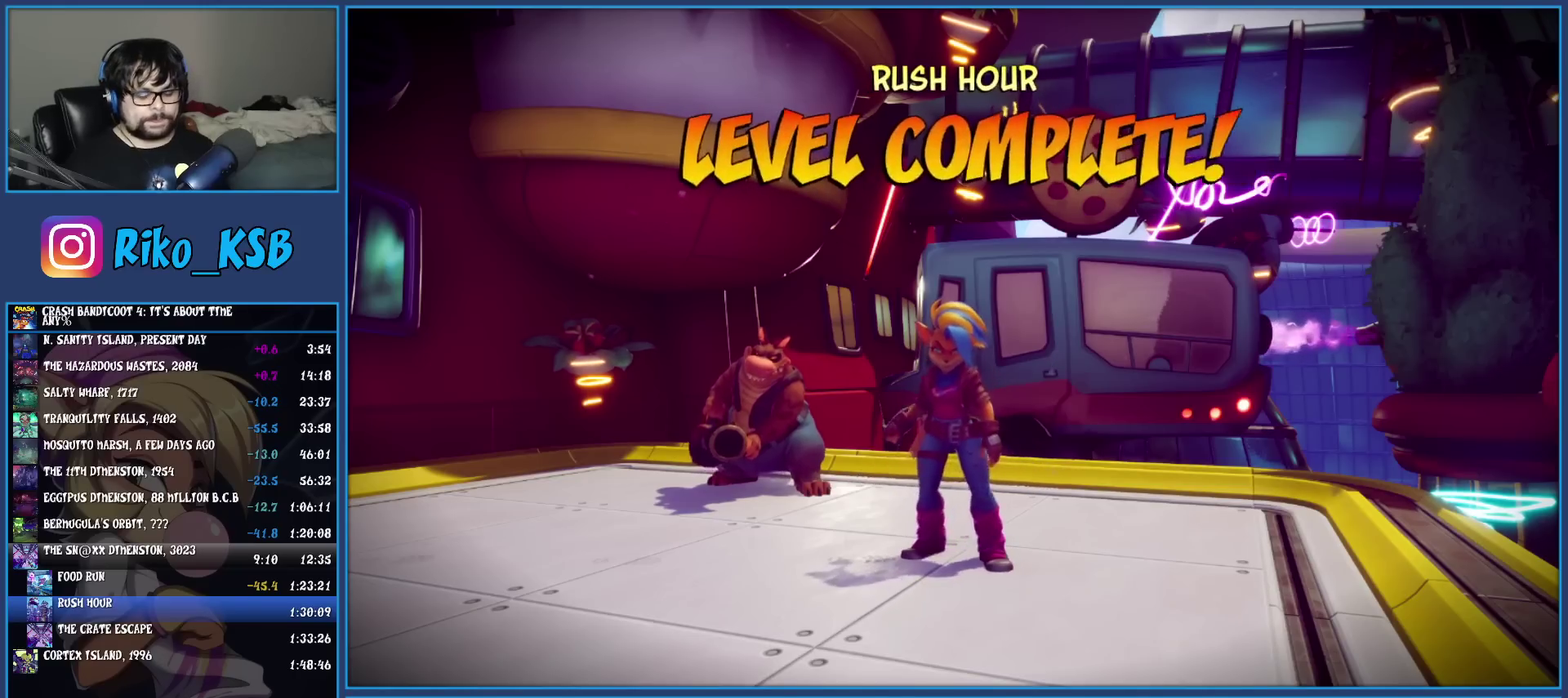
{"buttons": ["CROSS"], "left_stick": "center", "events": [[83, "CROSS", "up"], [150, "CROSS", "down"], [250, "CROSS", "up"], [317, "CROSS", "down"], [417, "CROSS", "up"], [483, "CROSS", "down"]]}
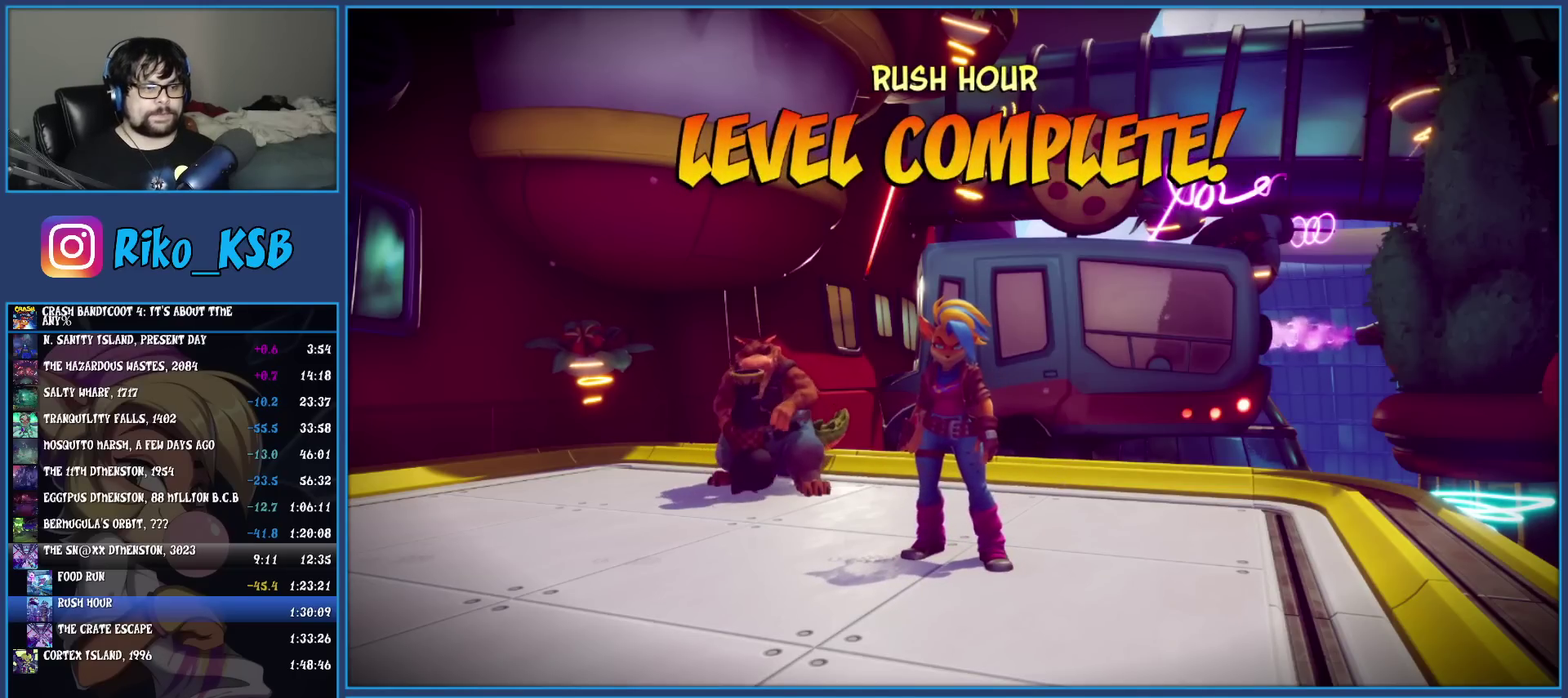
{"buttons": [], "left_stick": "center", "events": [[100, "CROSS", "up"], [150, "CROSS", "down"], [267, "CROSS", "up"], [333, "CROSS", "down"], [433, "CROSS", "up"]]}
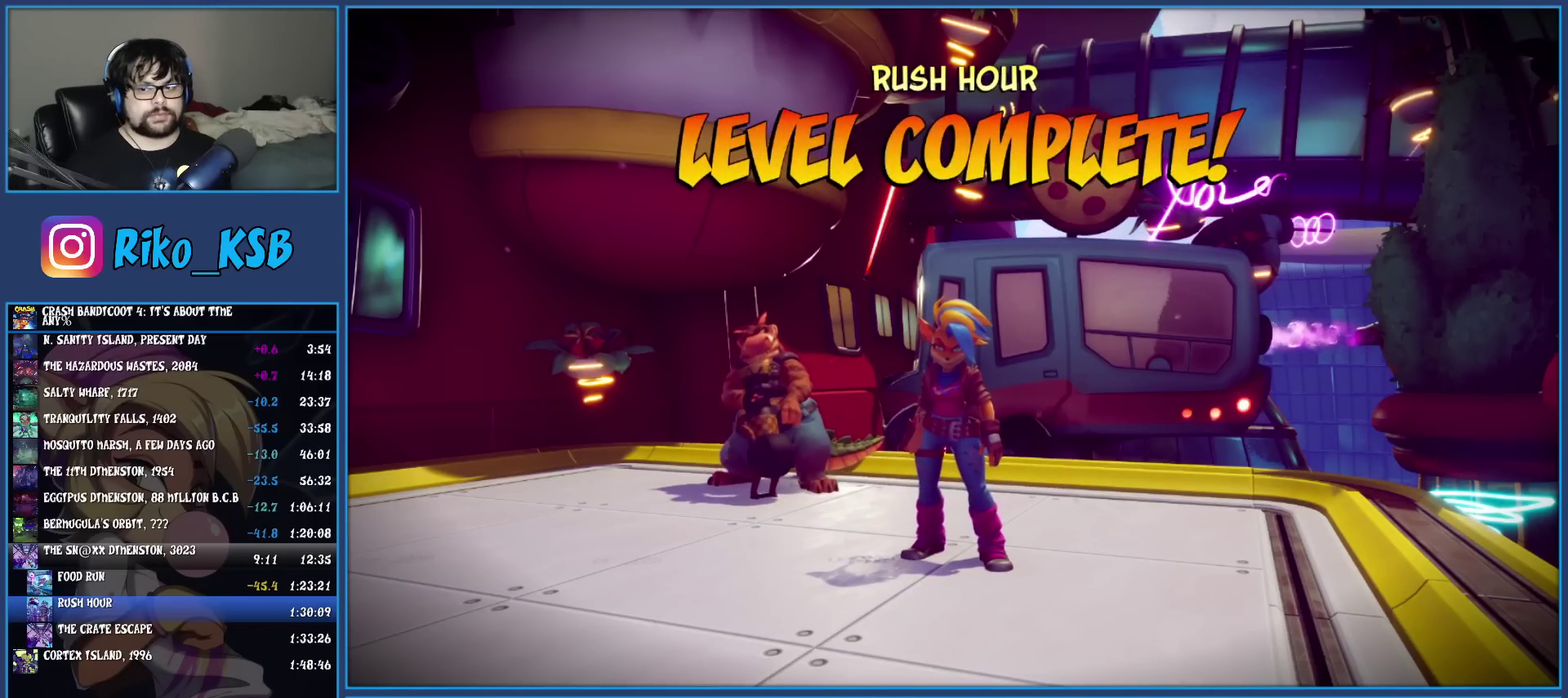
{"buttons": [], "left_stick": "center", "events": [[17, "CROSS", "down"], [117, "CROSS", "up"], [200, "CROSS", "down"], [283, "CROSS", "up"], [367, "CROSS", "down"], [467, "CROSS", "up"]]}
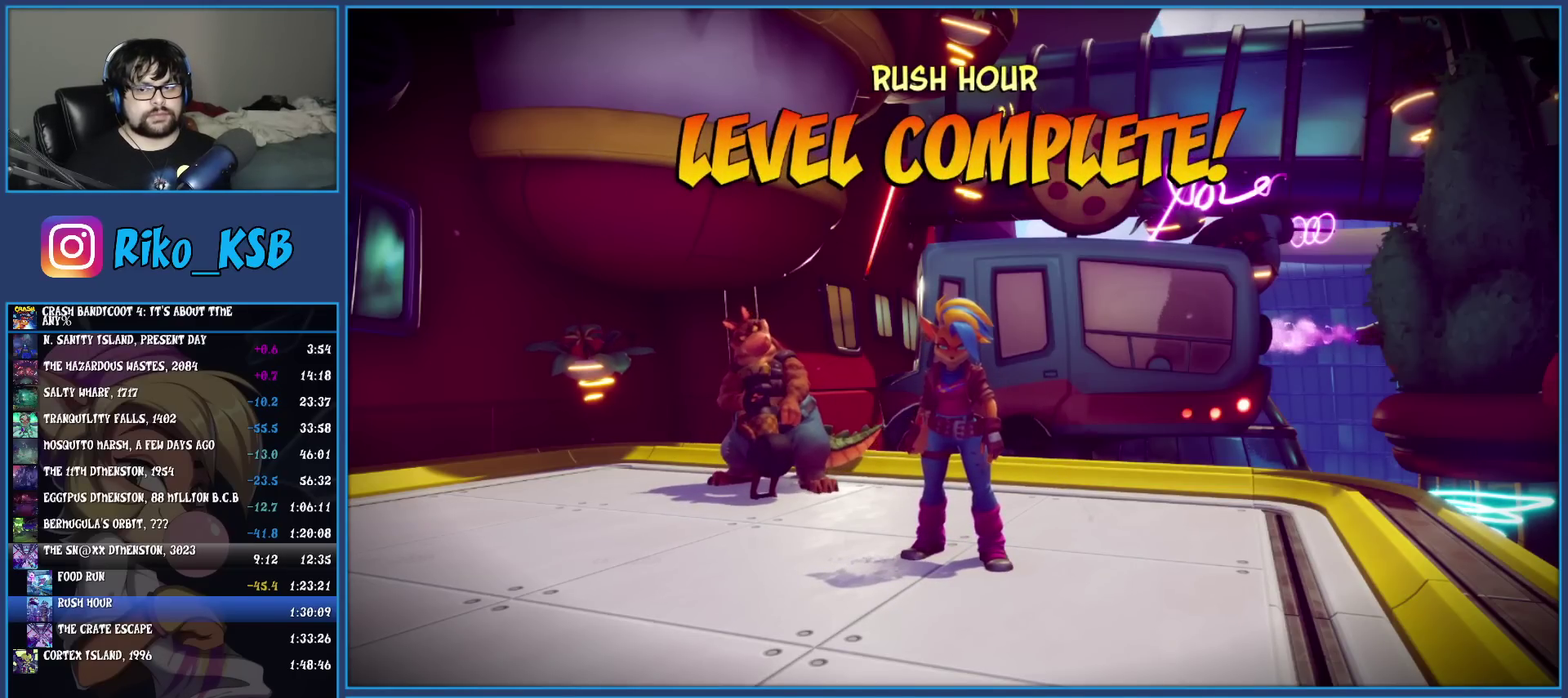
{"buttons": [], "left_stick": "center", "events": [[33, "CROSS", "down"], [133, "CROSS", "up"], [217, "CROSS", "down"], [317, "CROSS", "up"], [400, "CROSS", "down"], [483, "CROSS", "up"]]}
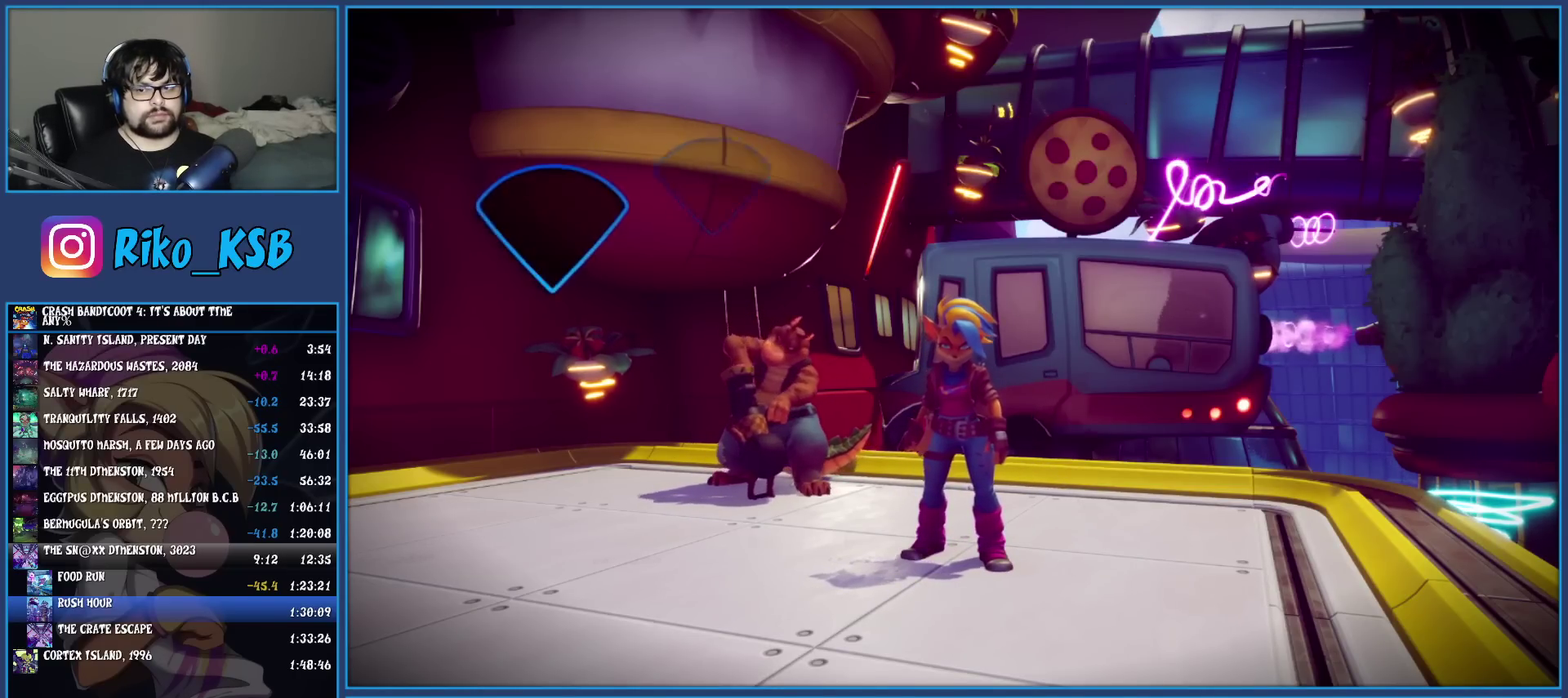
{"buttons": [], "left_stick": "center", "events": [[67, "CROSS", "down"], [150, "CROSS", "up"], [233, "CROSS", "down"], [317, "CROSS", "up"], [383, "CROSS", "down"], [467, "CROSS", "up"]]}
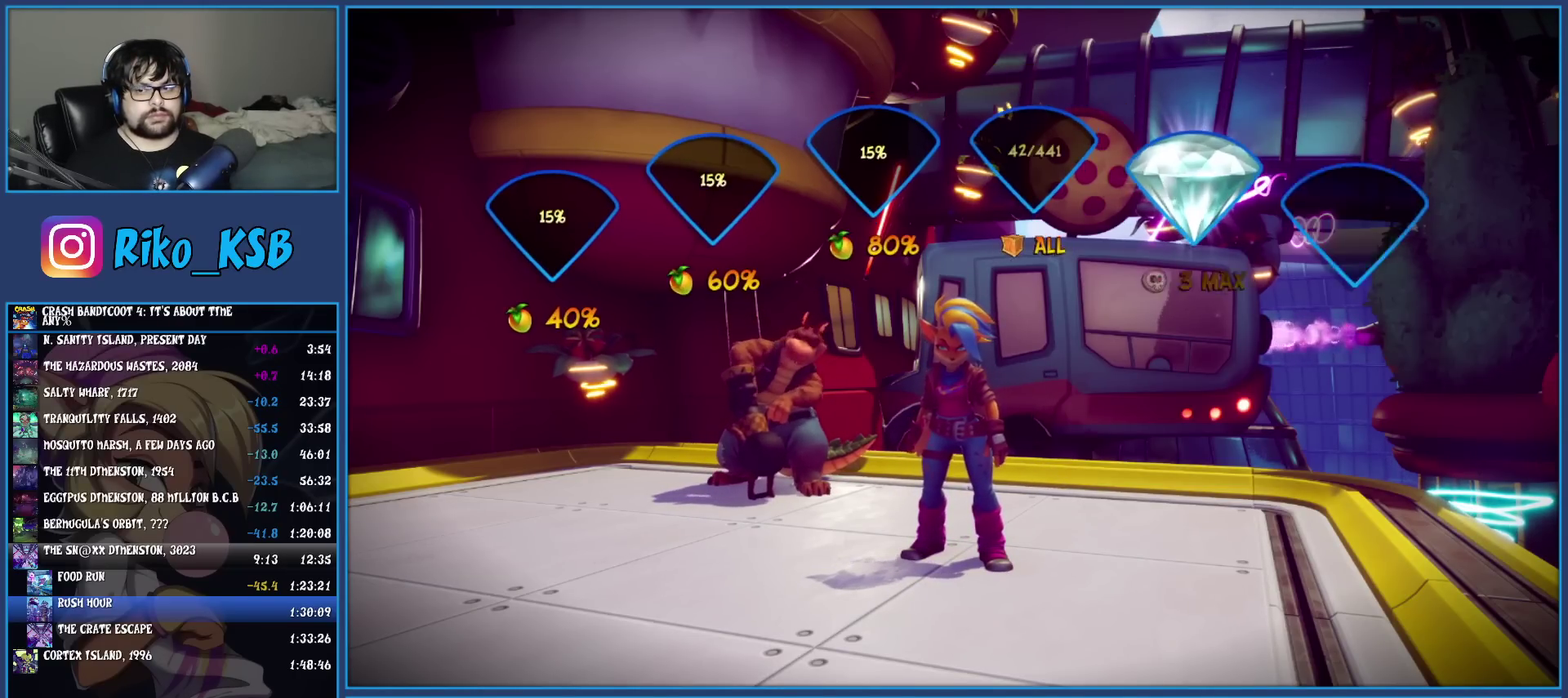
{"buttons": [], "left_stick": "center", "events": [[33, "CROSS", "down"], [133, "CROSS", "up"], [200, "CROSS", "down"], [300, "CROSS", "up"], [367, "CROSS", "down"], [450, "CROSS", "up"]]}
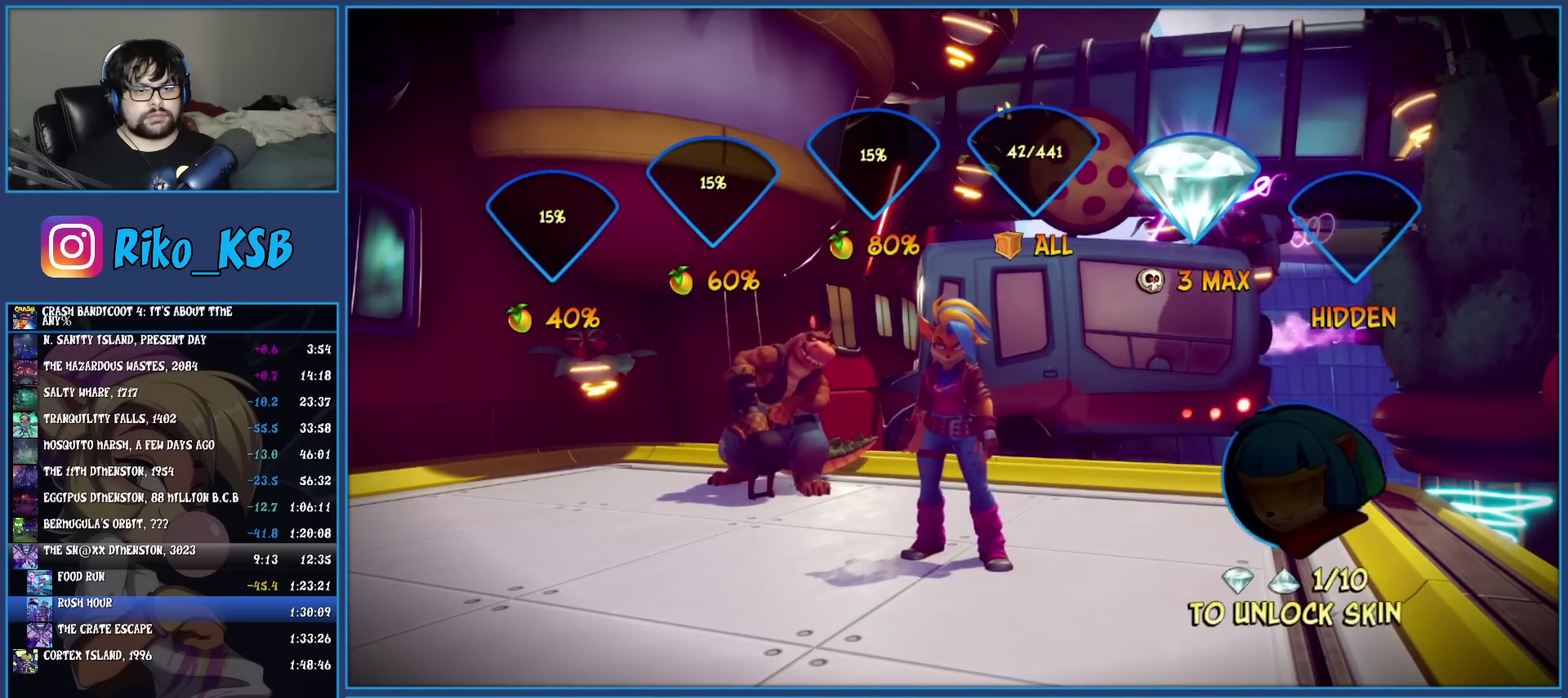
{"buttons": [], "left_stick": "center", "events": [[17, "CROSS", "down"], [117, "CROSS", "up"], [183, "CROSS", "down"], [283, "CROSS", "up"], [350, "CROSS", "down"], [450, "CROSS", "up"]]}
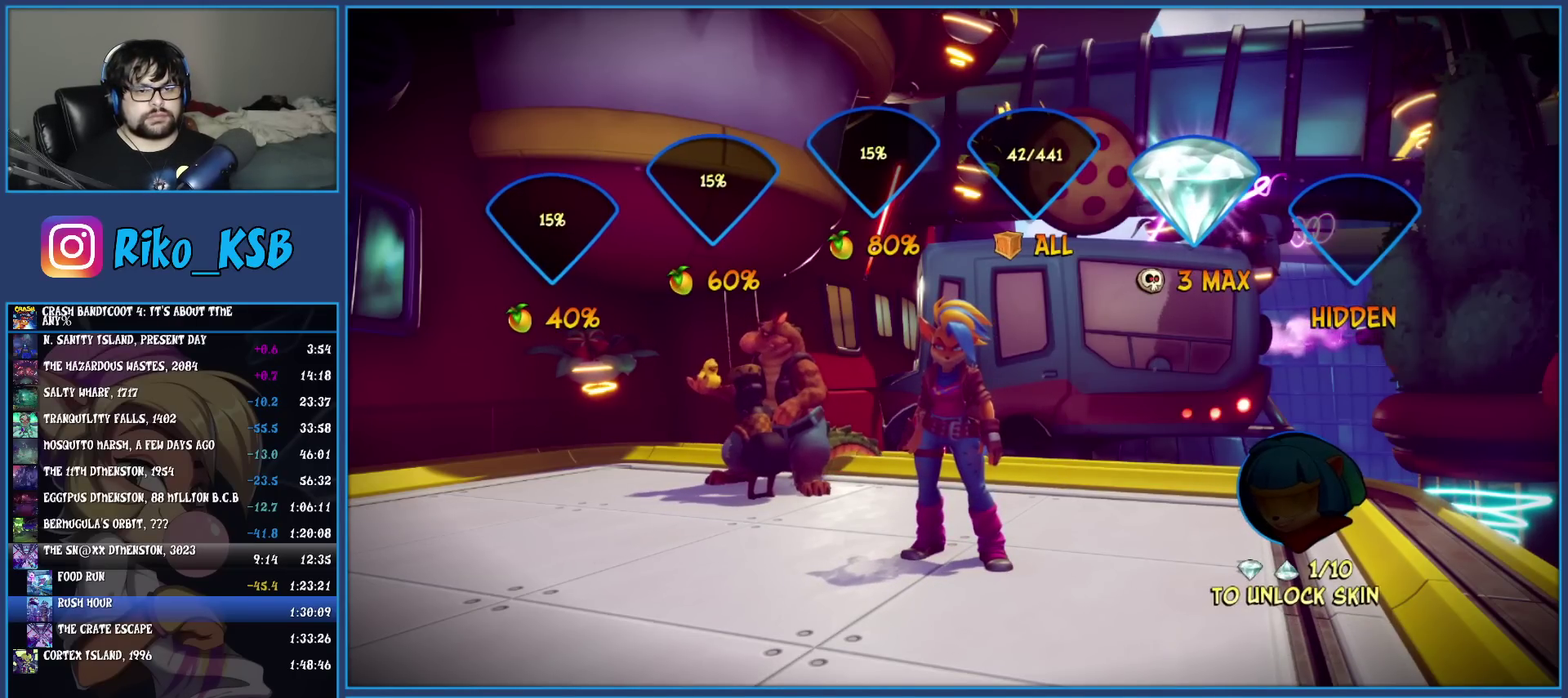
{"buttons": ["CROSS"], "left_stick": "center", "events": [[17, "CROSS", "down"], [117, "CROSS", "up"], [167, "CROSS", "down"], [250, "CROSS", "up"], [317, "CROSS", "down"], [417, "CROSS", "up"], [483, "CROSS", "down"]]}
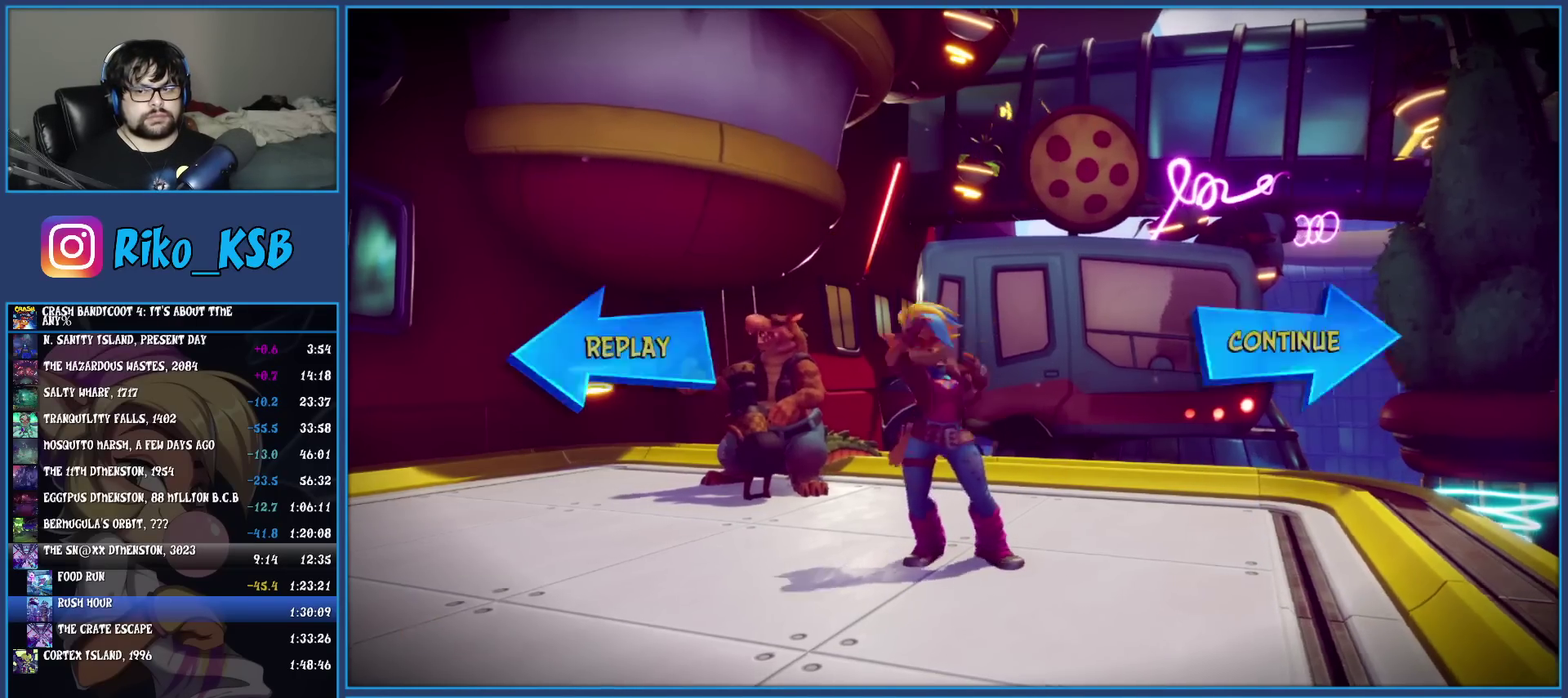
{"buttons": ["CROSS"], "left_stick": "center", "events": [[67, "CROSS", "up"], [133, "CROSS", "down"], [217, "CROSS", "up"], [283, "CROSS", "down"], [367, "CROSS", "up"], [433, "CROSS", "down"]]}
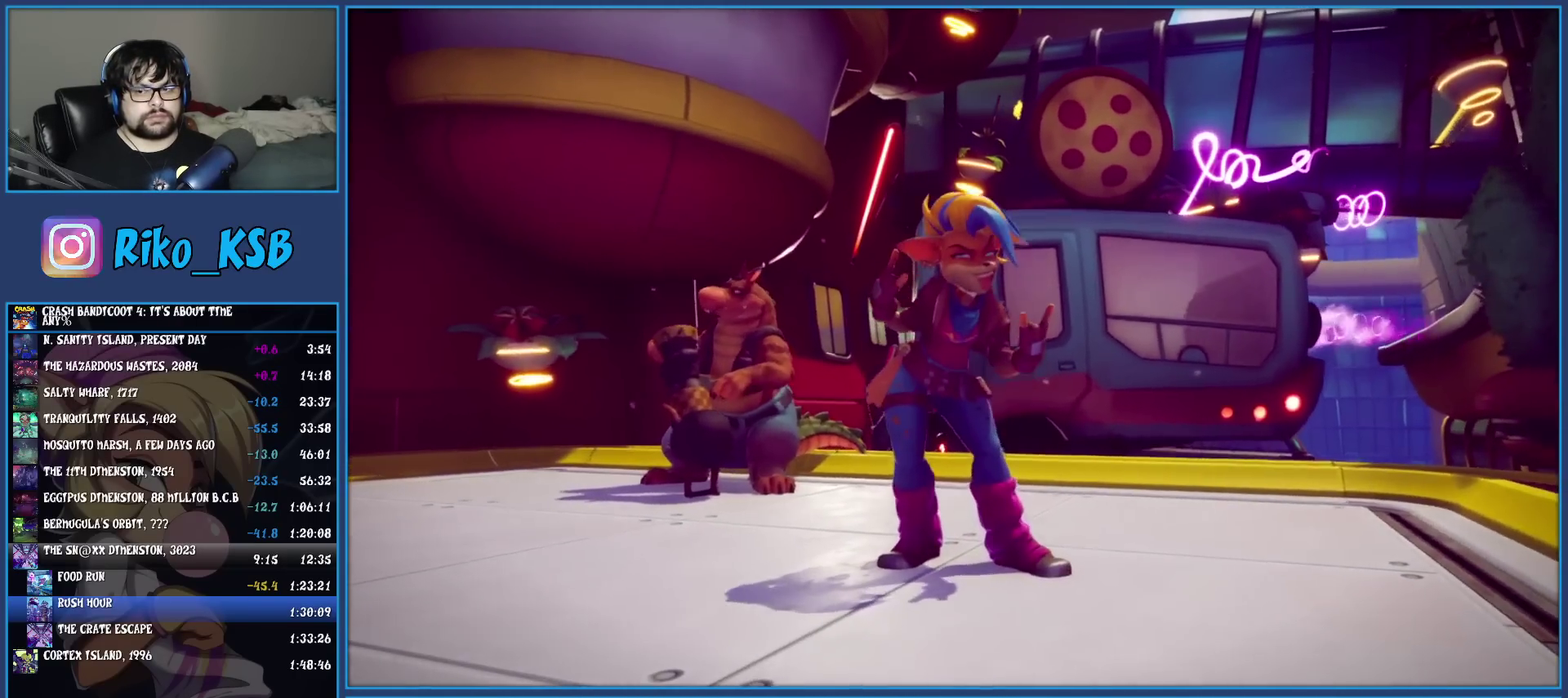
{"buttons": ["CROSS"], "left_stick": "center", "events": [[33, "CROSS", "up"], [100, "CROSS", "down"], [183, "CROSS", "up"], [267, "CROSS", "down"], [350, "CROSS", "up"], [433, "CROSS", "down"]]}
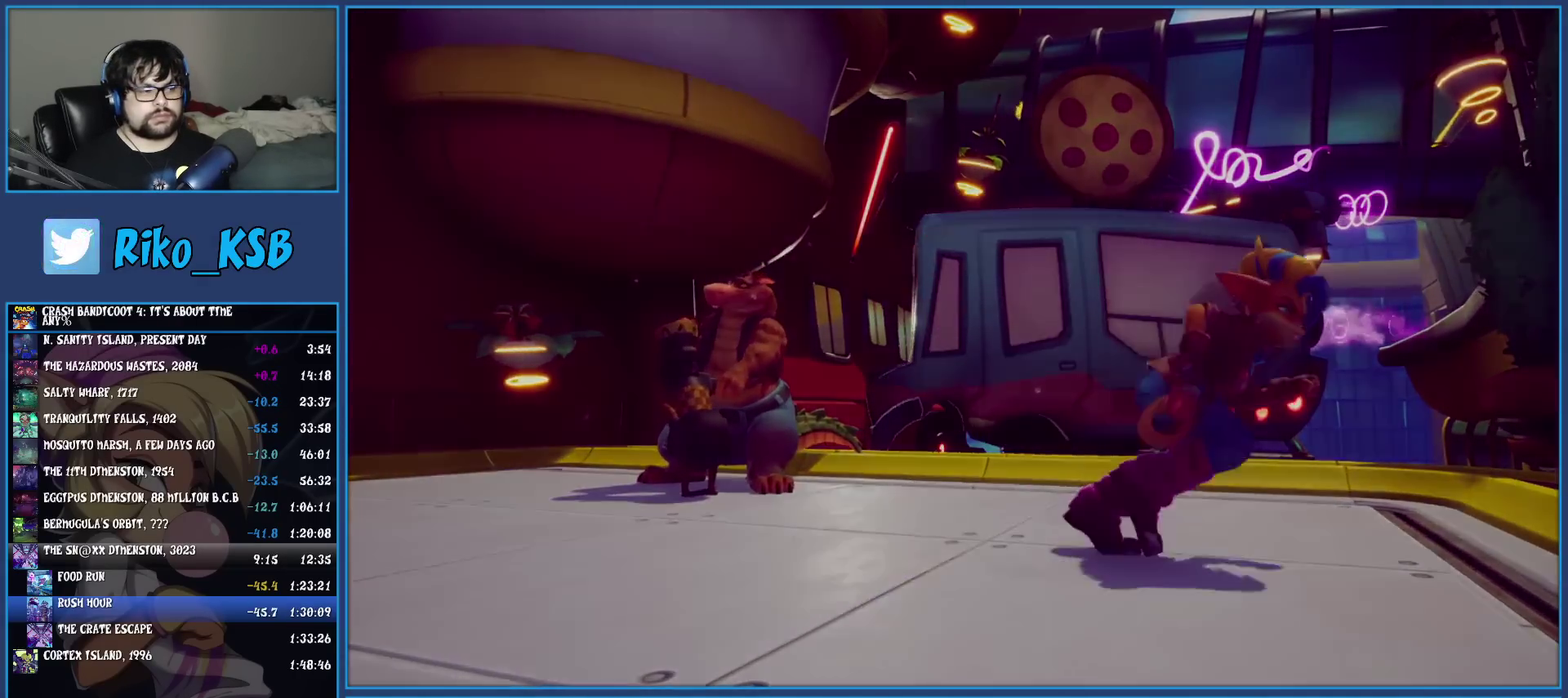
{"buttons": [], "left_stick": "center", "events": [[17, "CROSS", "up"], [83, "CROSS", "down"], [183, "CROSS", "up"], [233, "CROSS", "down"], [317, "CROSS", "up"]]}